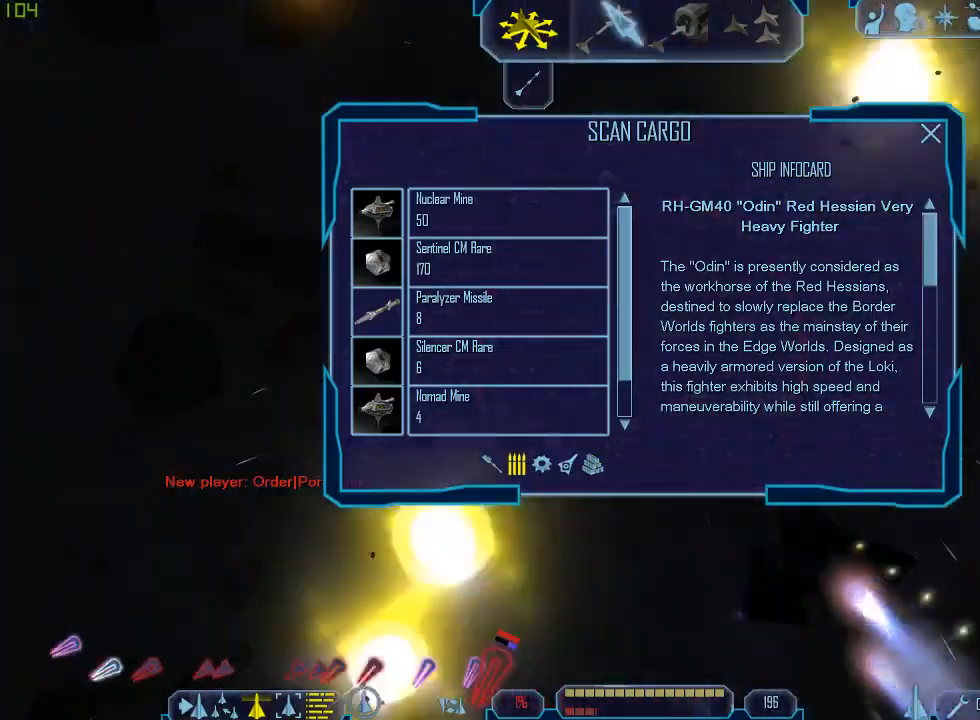
Gameplay with keyboard and mouse; each line is a JSON object with the keys and mouse buttons held at the frame after it. "events" lists presses ("down") and releases ("up") of "1", "2", "3", "4", "a", "b", "c", "d", "e", "f", "g", "q", "r", "s", "tab", "tilde", "v", "w", "x", "z", "mouse_left", "mouse_wheel" and "mouse_right" between this image and that frame as [ms after this image, input, new state], when the widget could be followed in between. "mouse_left", "mouse_wheel", "mouse_right" = the "left", "wheel", "right" buttons of the "mouse" list. No other keys are recorded. "wheel" means that the mouse wheel is clicked or scrolled. Mouse movement is not recorded.
{"keys": [], "mouse": []}
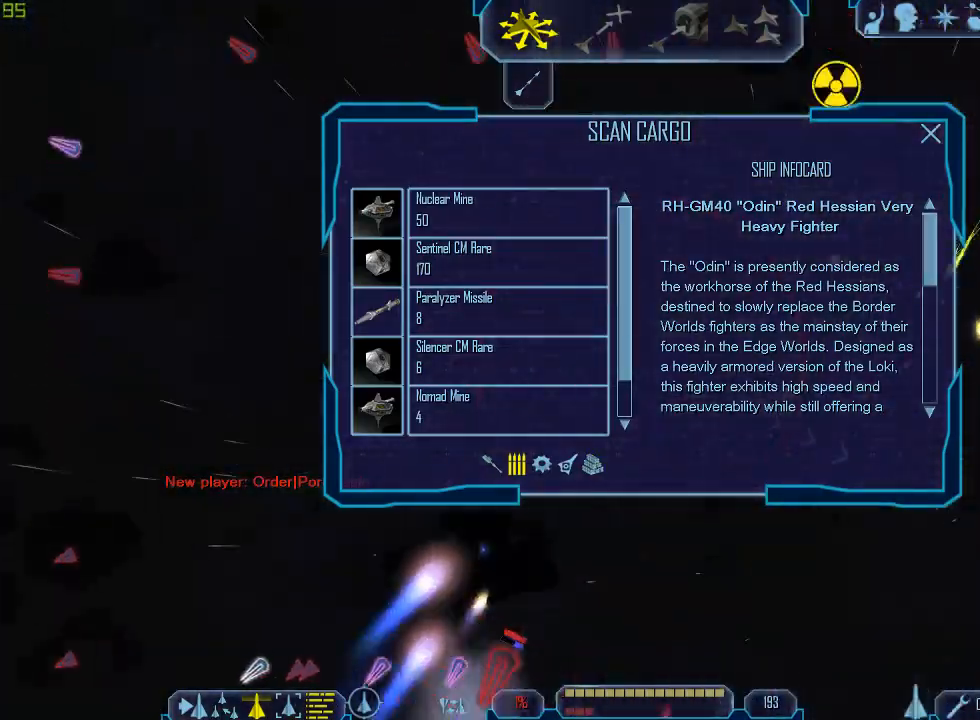
{"keys": ["d", "e", "tab"], "mouse": [], "events": [[67, "d", "down"], [67, "tab", "down"], [400, "e", "down"]]}
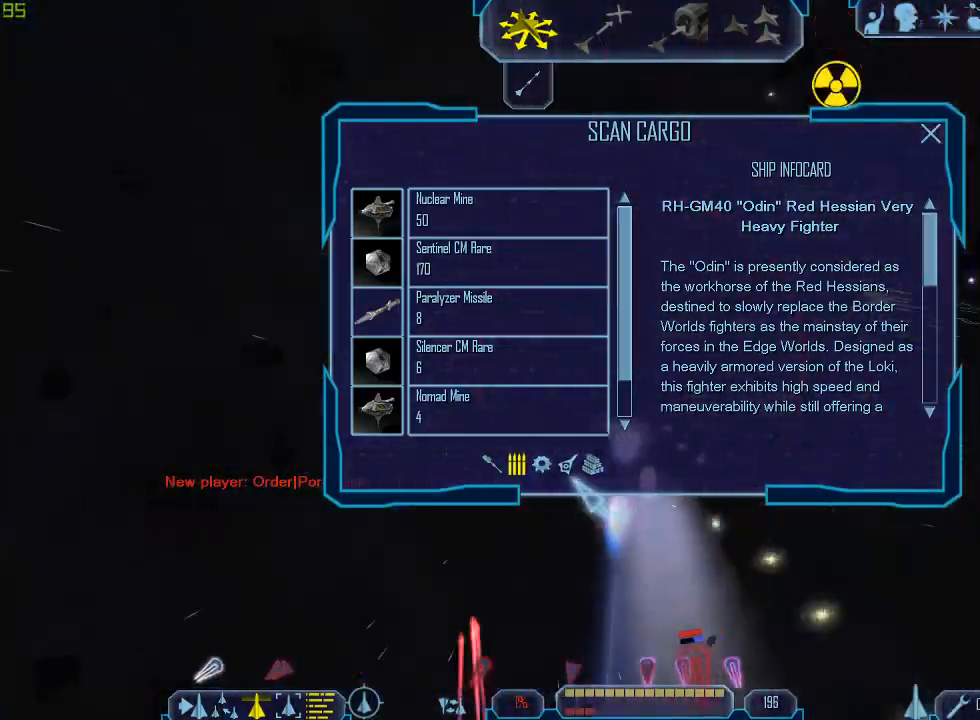
{"keys": ["a", "tab"], "mouse": [], "events": [[33, "d", "up"], [67, "a", "down"], [133, "e", "up"], [233, "mouse_left", "down"], [333, "mouse_left", "up"]]}
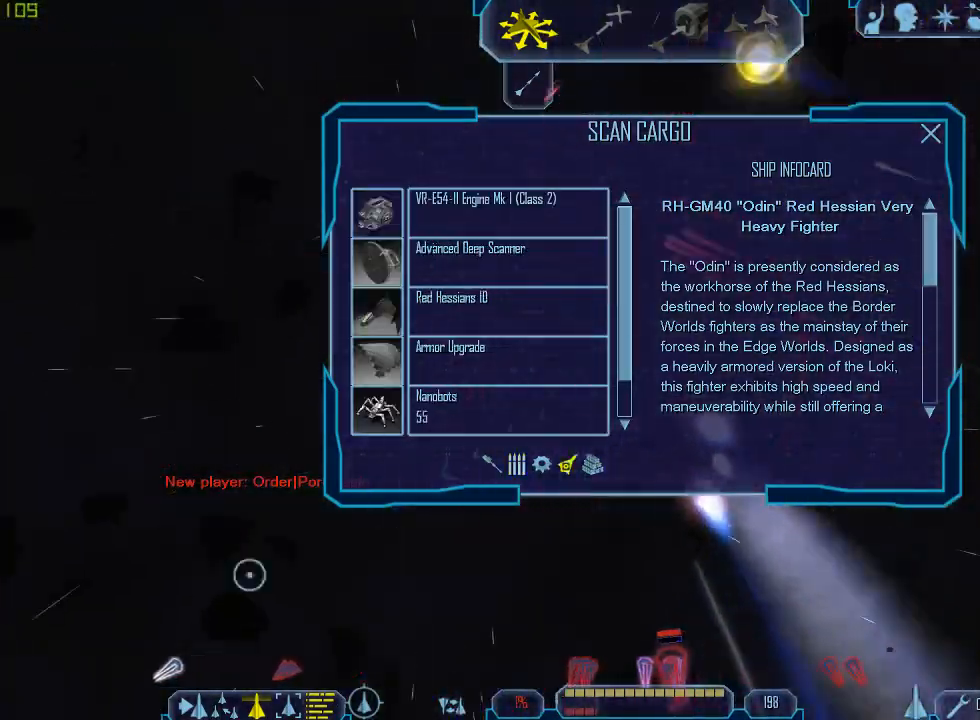
{"keys": ["tab"], "mouse": [], "events": [[100, "z", "down"], [200, "a", "up"], [200, "tab", "up"], [233, "z", "up"], [300, "tab", "down"]]}
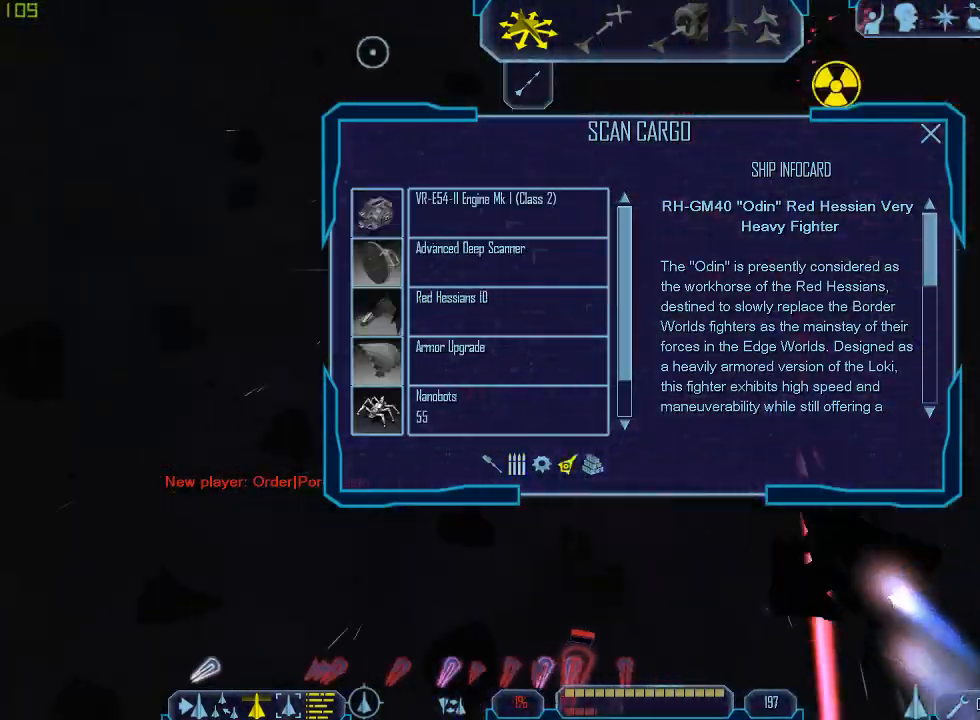
{"keys": ["1", "tab"], "mouse": [], "events": [[300, "1", "down"], [400, "1", "up"], [467, "1", "down"]]}
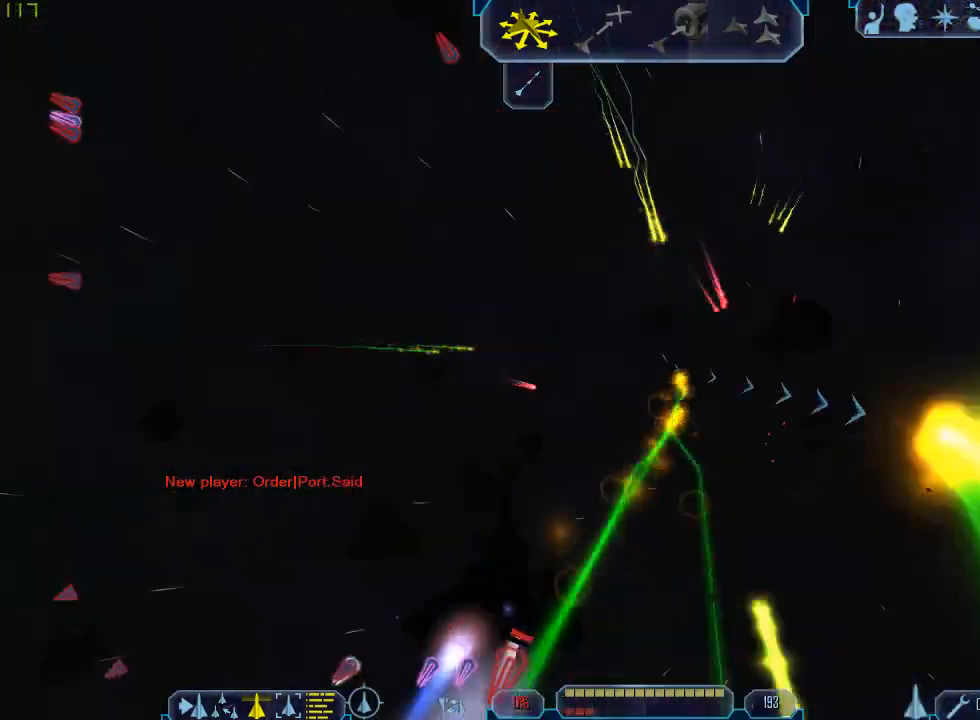
{"keys": ["d", "tab"], "mouse": [], "events": [[67, "1", "up"], [167, "d", "down"]]}
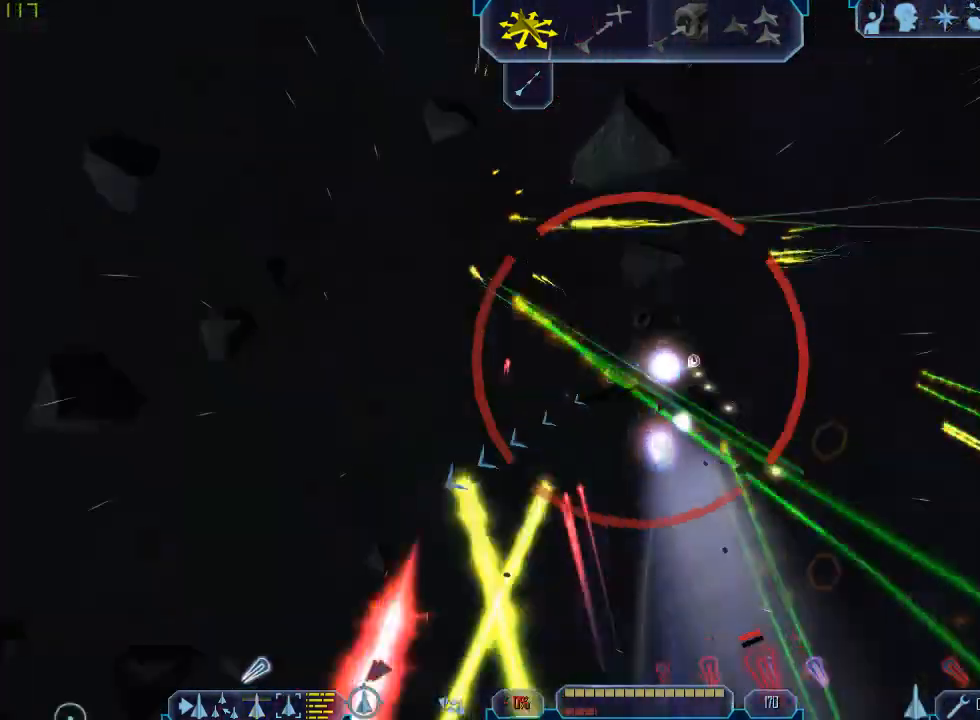
{"keys": ["a", "tab"], "mouse": [], "events": [[167, "a", "down"], [200, "d", "up"]]}
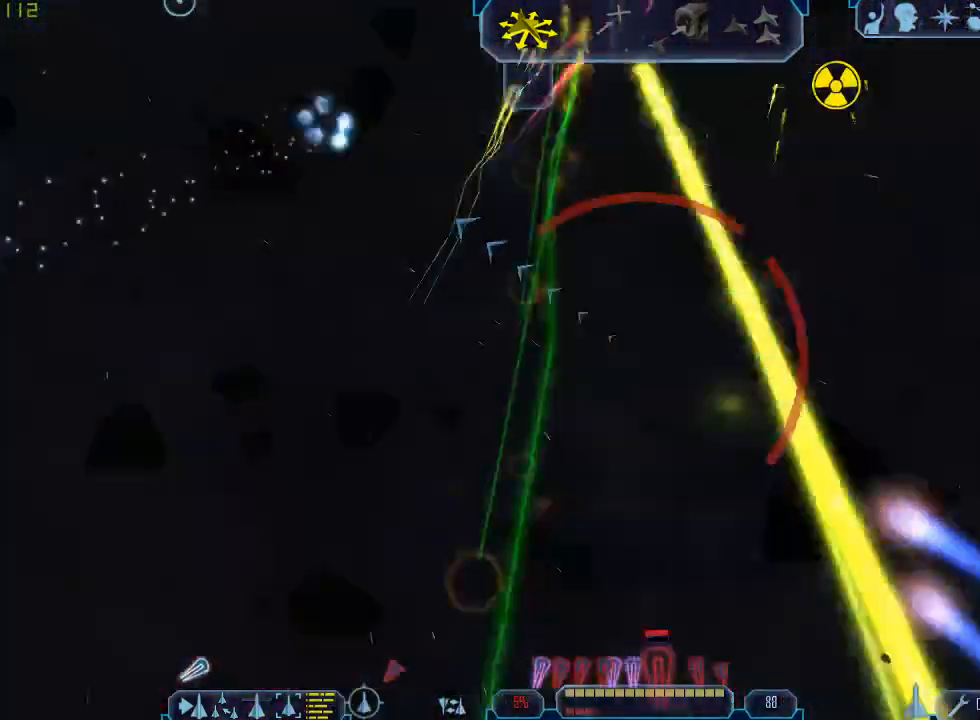
{"keys": ["a", "tab"], "mouse": [], "events": [[33, "z", "down"], [100, "a", "up"], [100, "tab", "up"], [133, "z", "up"], [267, "a", "down"], [267, "tab", "down"]]}
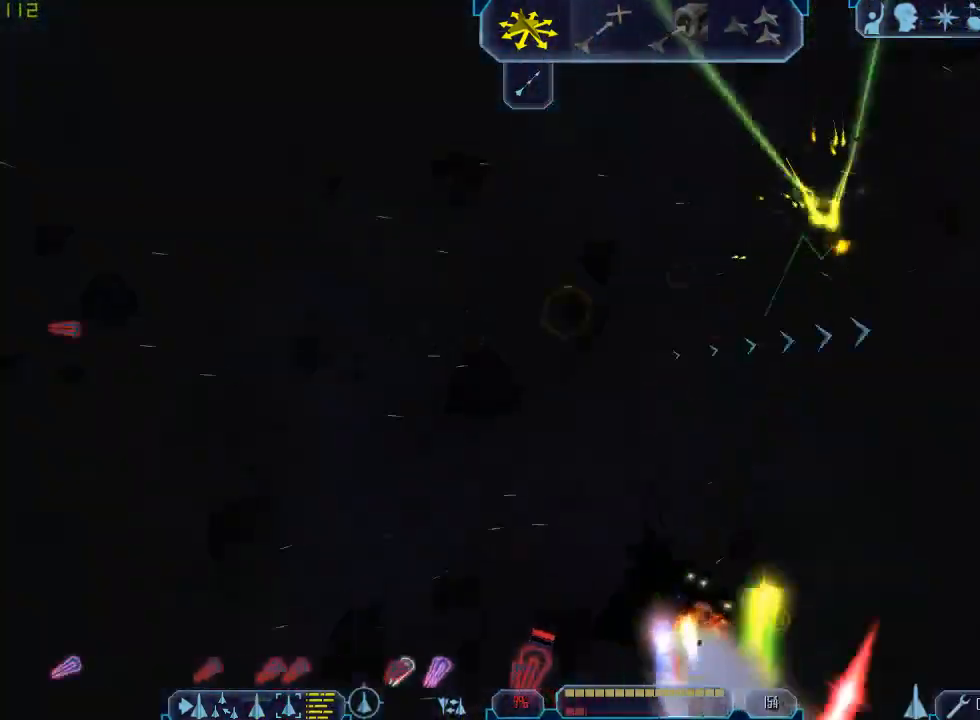
{"keys": ["d", "tab"], "mouse": [], "events": [[67, "z", "down"], [133, "a", "up"], [167, "tab", "up"], [200, "z", "up"], [400, "d", "down"], [400, "tab", "down"]]}
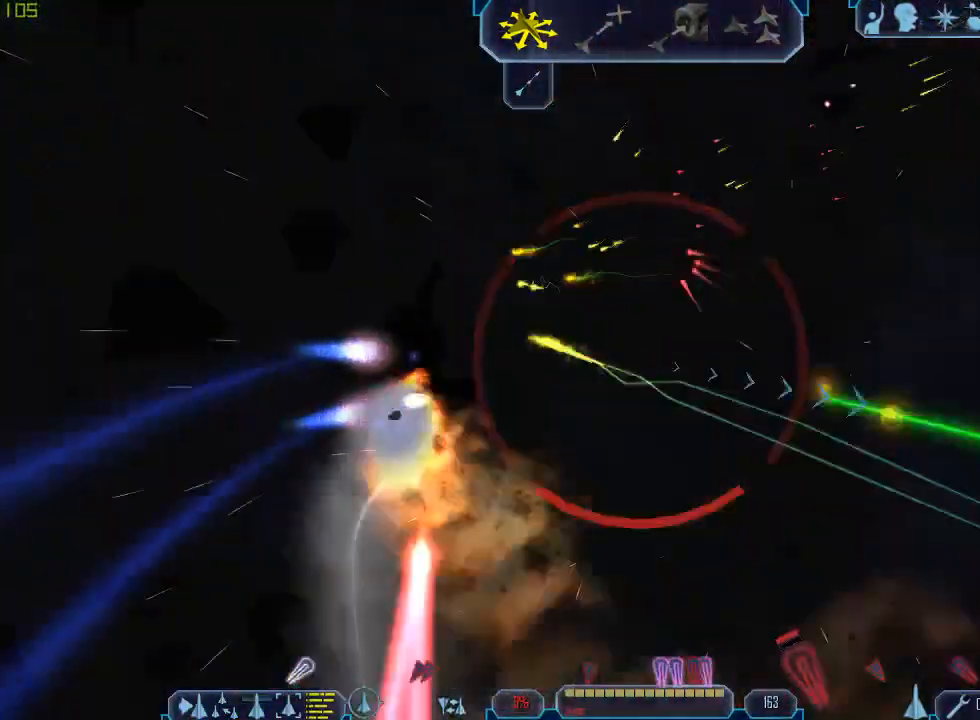
{"keys": ["d", "tab"], "mouse": [], "events": []}
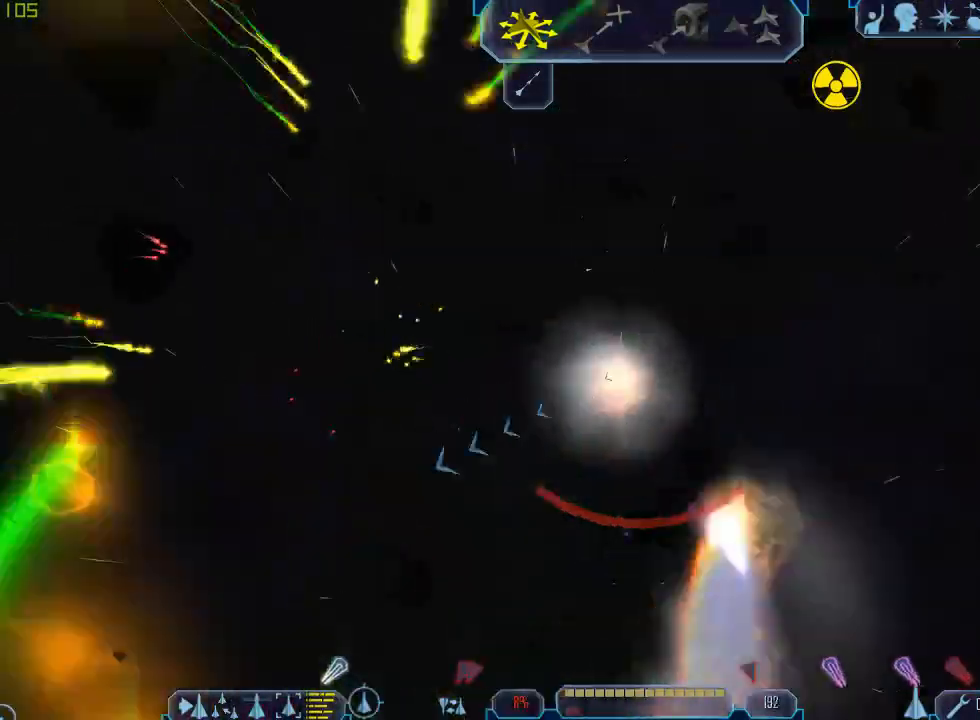
{"keys": ["e", "tab"], "mouse": []}
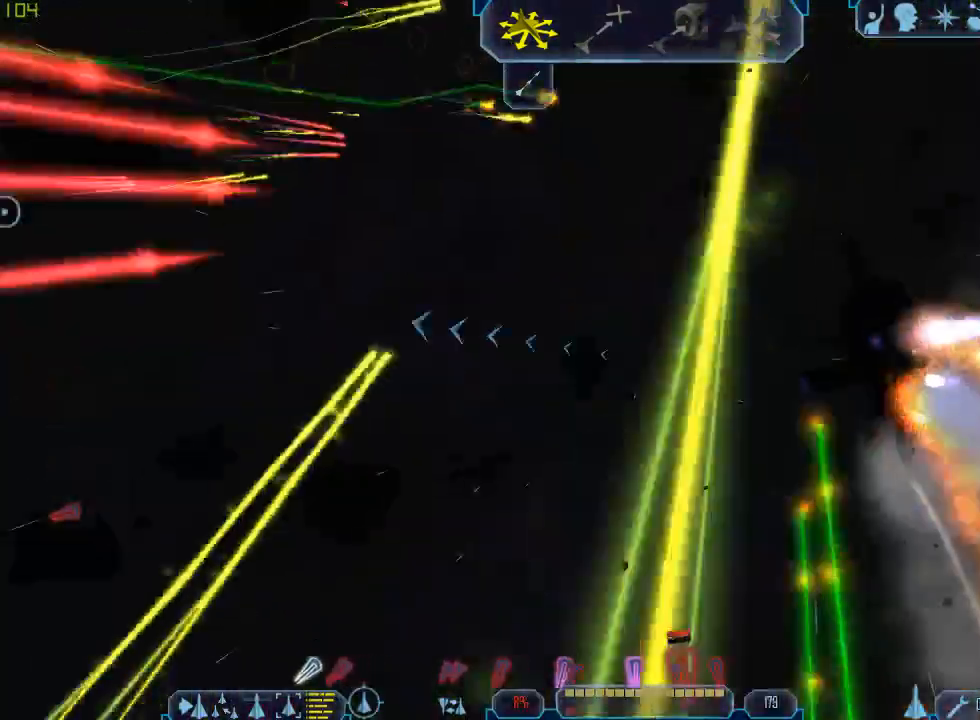
{"keys": ["a", "tab"], "mouse": [], "events": [[67, "a", "down"], [133, "e", "up"]]}
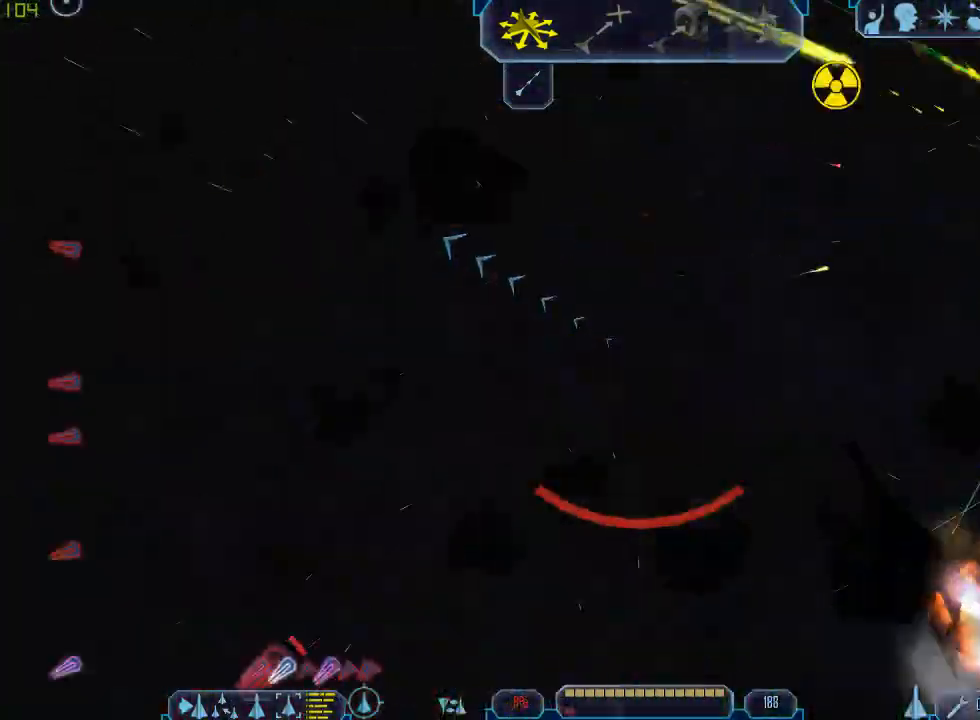
{"keys": ["q", "tab"], "mouse": [], "events": [[67, "z", "down"], [100, "a", "up"], [133, "tab", "up"], [167, "z", "up"], [200, "tab", "down"], [233, "q", "down"]]}
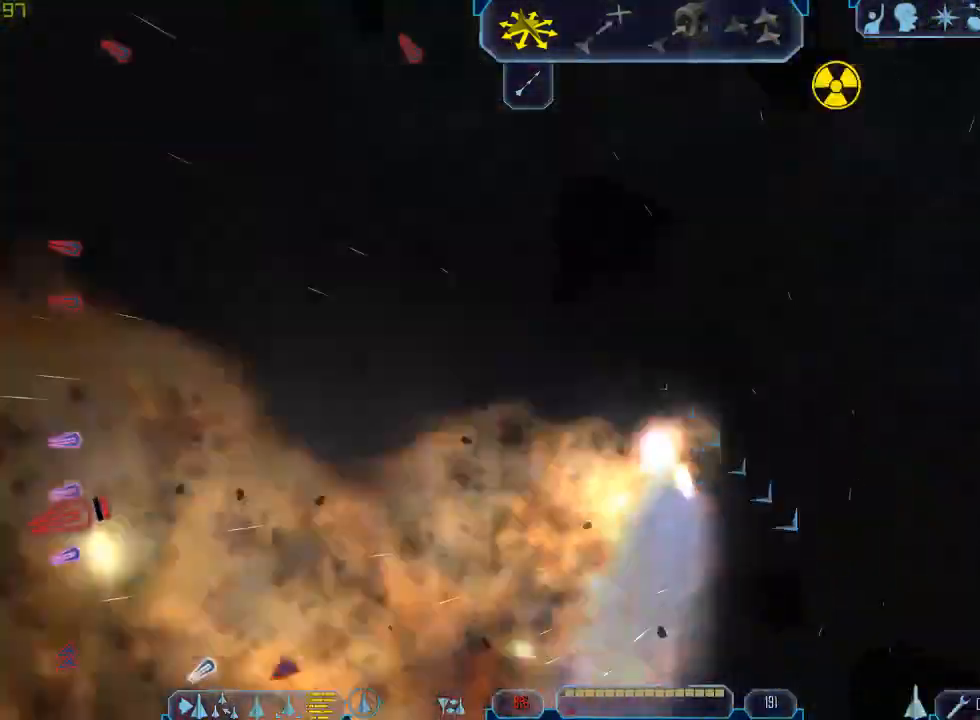
{"keys": ["d", "tab"], "mouse": [], "events": [[200, "a", "down"], [333, "q", "up"], [500, "a", "up"], [500, "d", "down"]]}
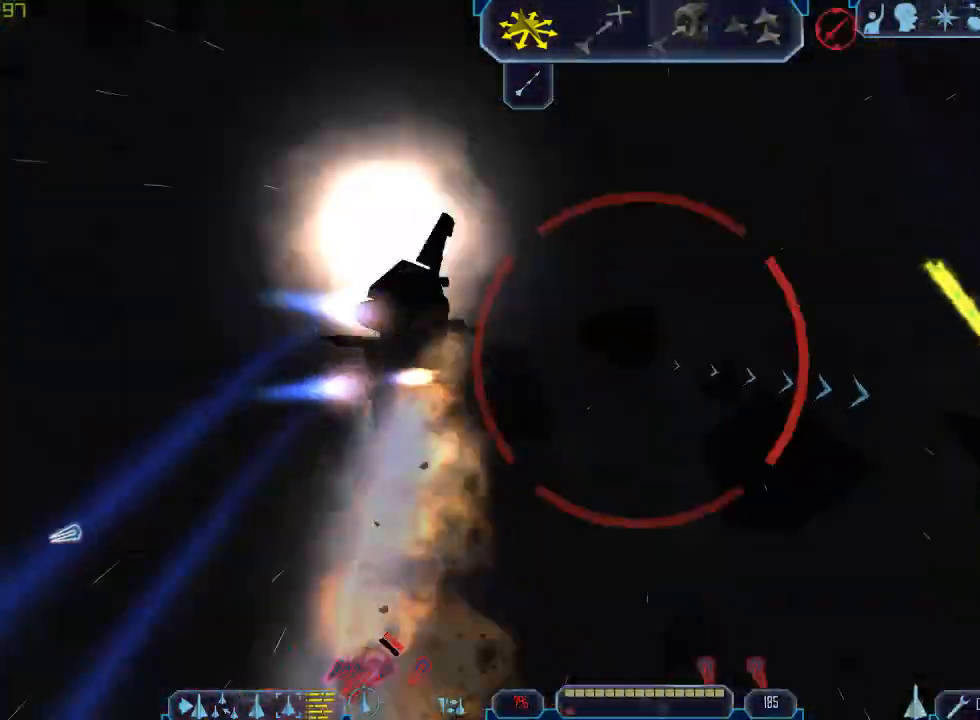
{"keys": ["d", "tab"], "mouse": [], "events": []}
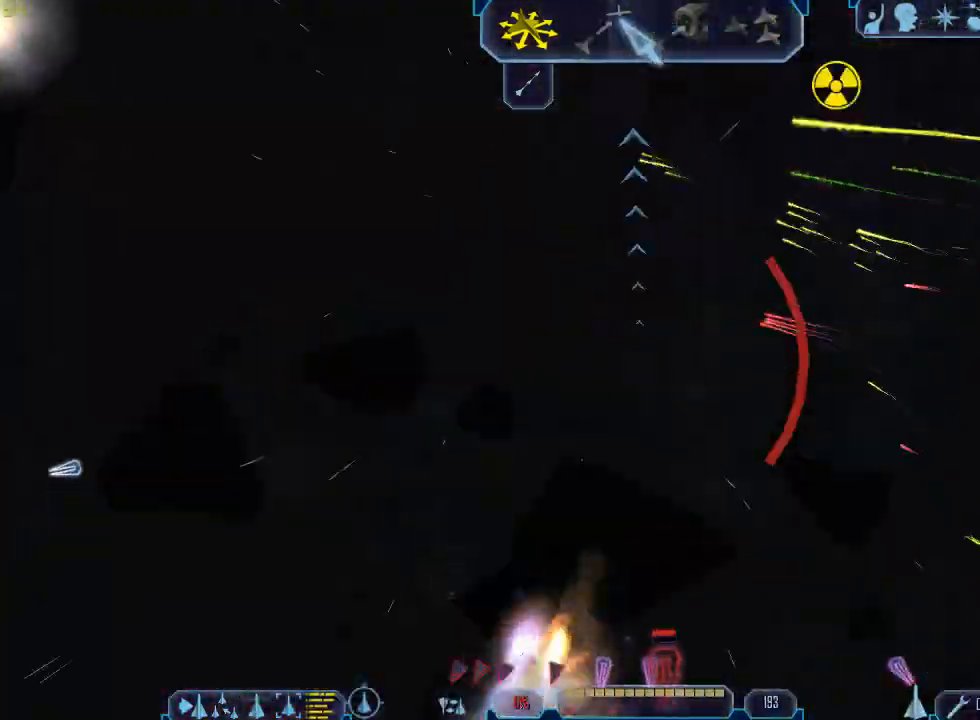
{"keys": ["a", "tab"], "mouse": [], "events": [[200, "q", "down"], [233, "d", "up"], [367, "a", "down"], [400, "q", "up"]]}
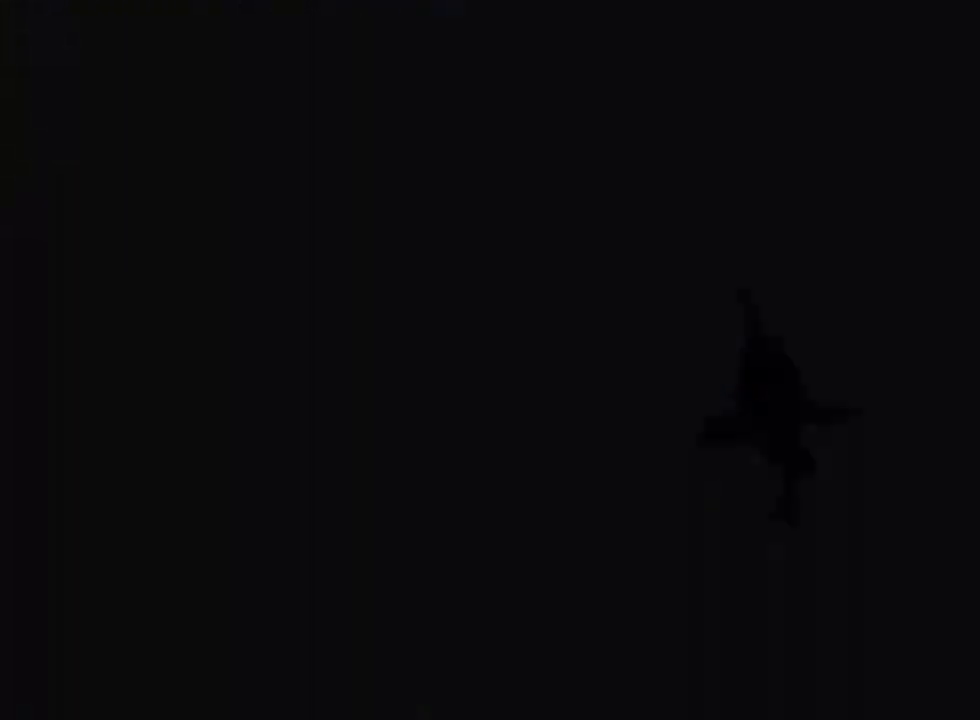
{"keys": ["a", "tab", "z"], "mouse": [], "events": [[467, "z", "down"]]}
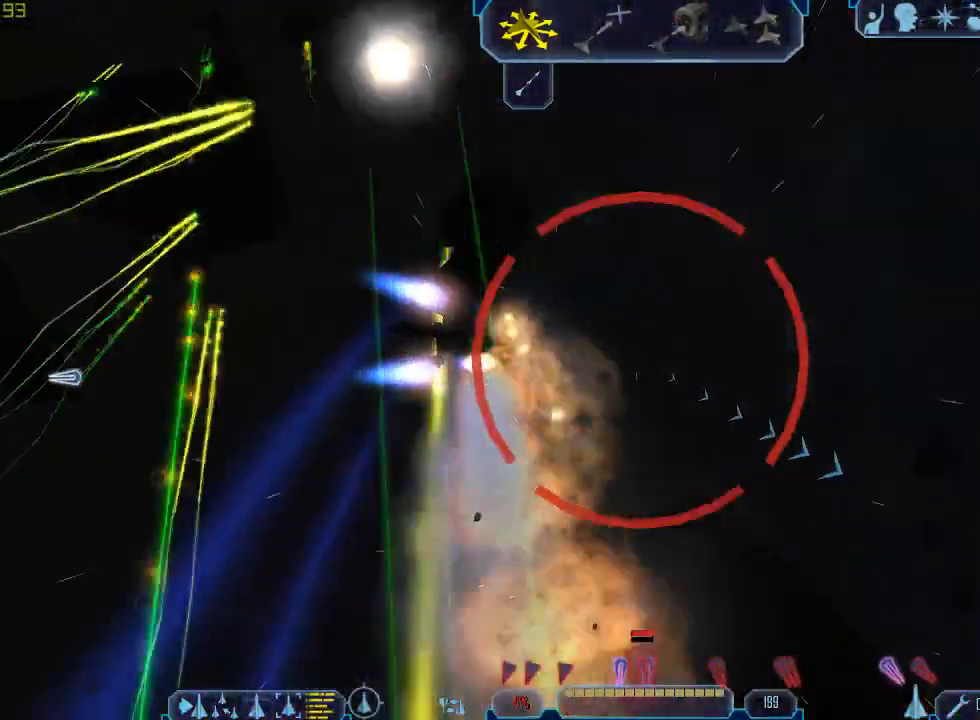
{"keys": ["e", "tab"], "mouse": [], "events": [[33, "a", "up"], [67, "tab", "up"], [67, "z", "up"], [133, "e", "down"], [367, "tab", "down"]]}
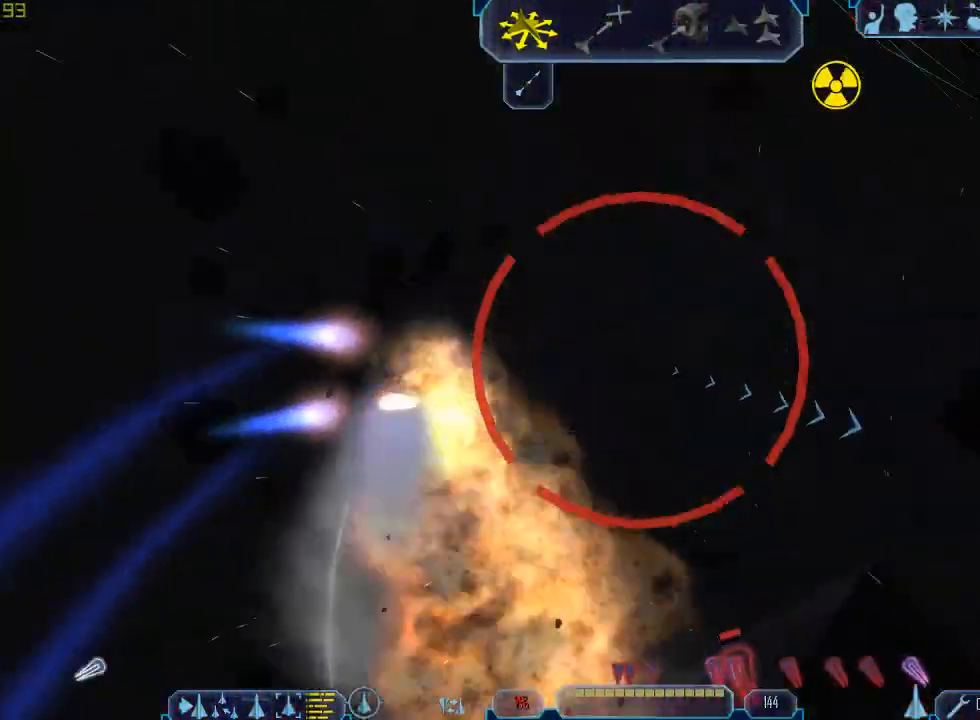
{"keys": ["e", "tab"], "mouse": [], "events": []}
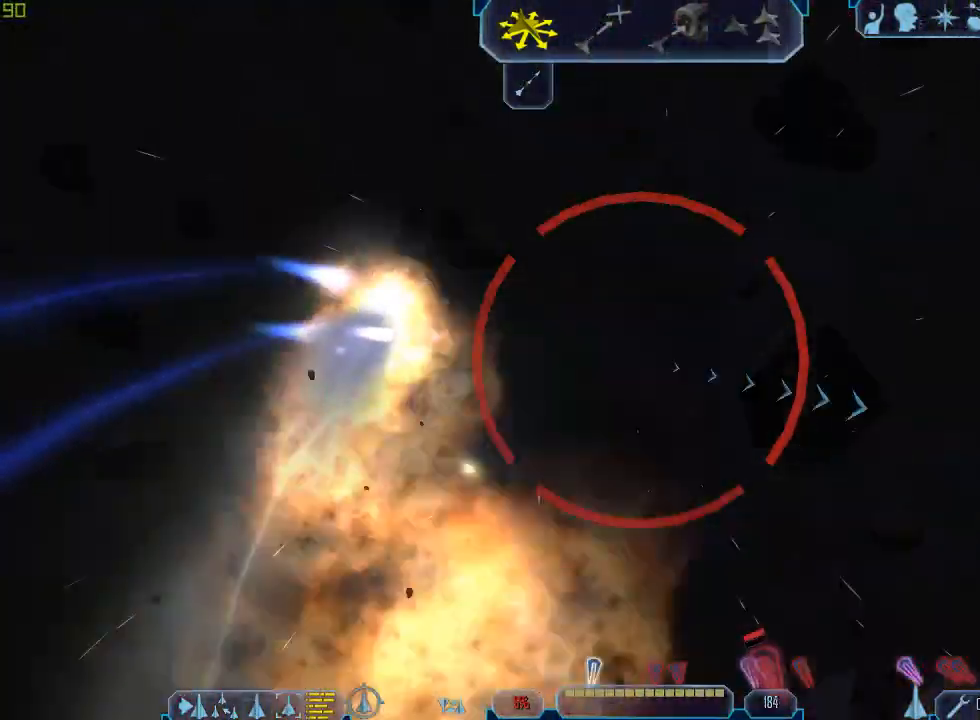
{"keys": ["d", "tab", "w"], "mouse": [], "events": [[67, "e", "up"], [133, "d", "down"], [367, "w", "down"]]}
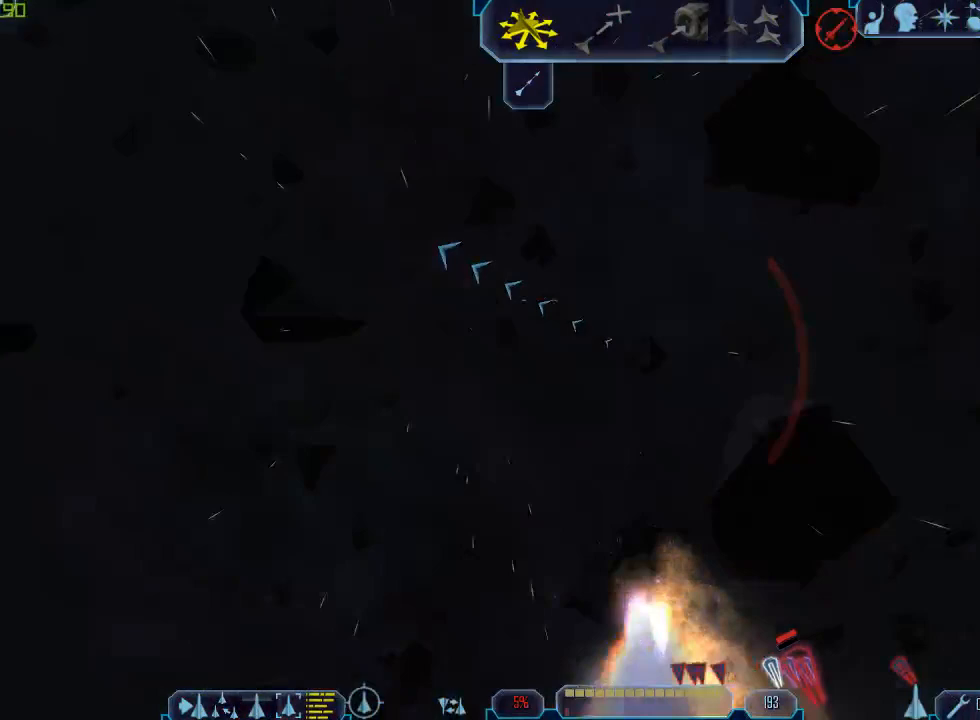
{"keys": ["a", "tab", "w"], "mouse": [], "events": [[400, "d", "up"], [433, "a", "down"]]}
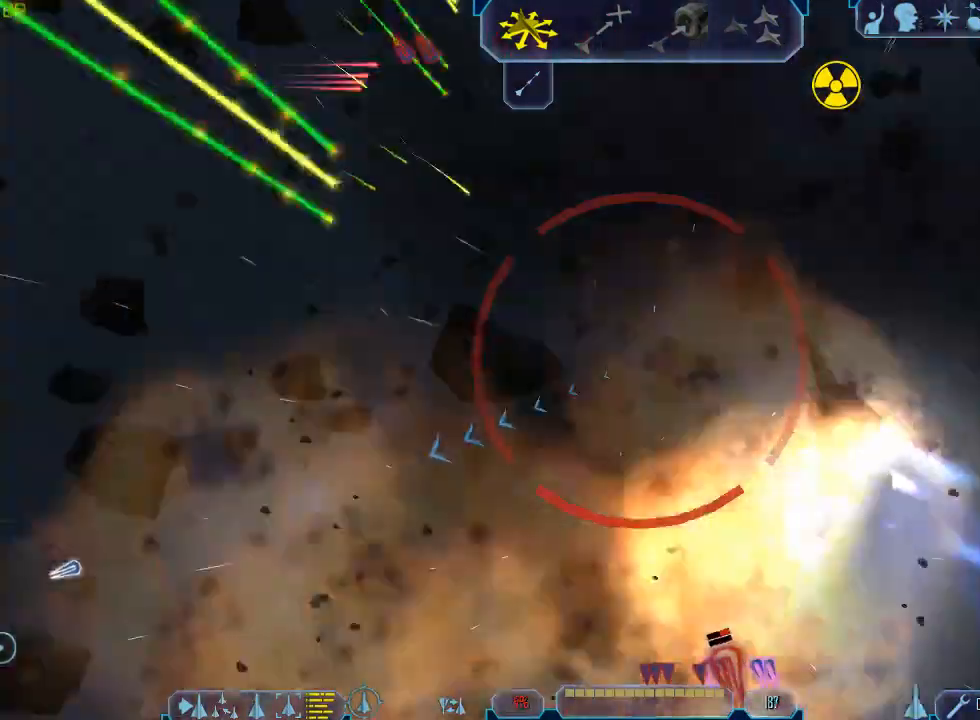
{"keys": ["a", "tab", "w"], "mouse": [], "events": []}
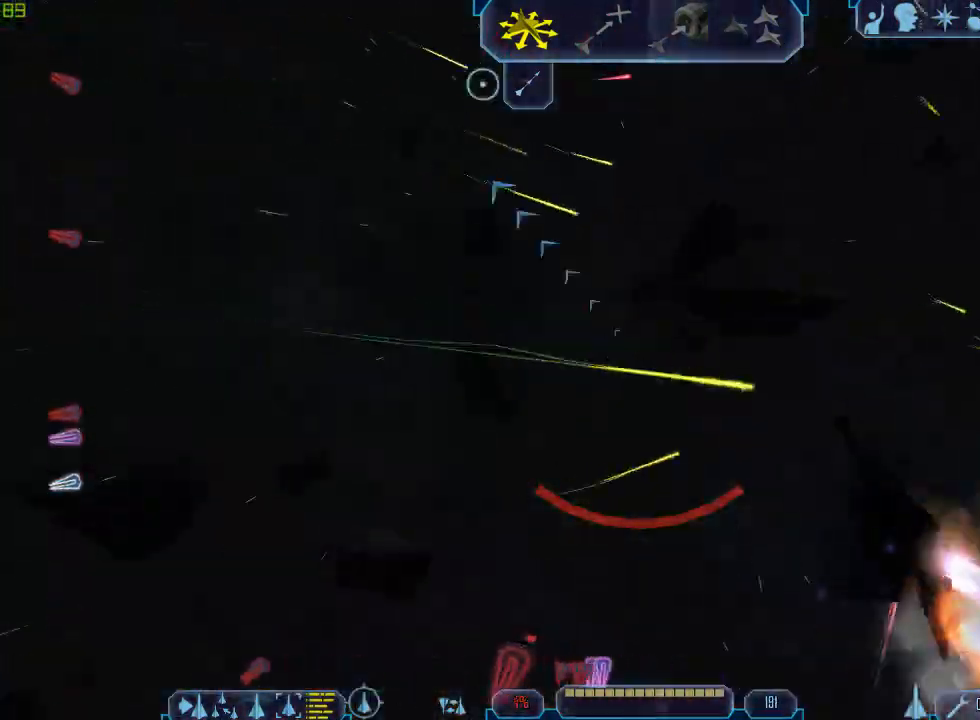
{"keys": ["a", "tab", "z"], "mouse": [], "events": [[367, "w", "up"], [467, "z", "down"]]}
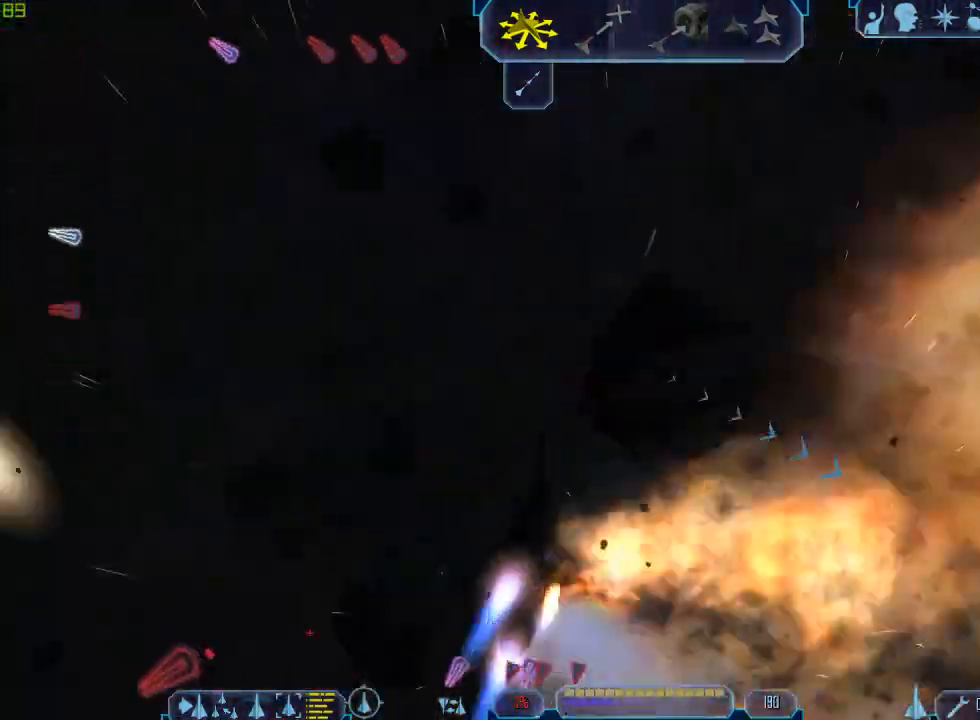
{"keys": ["e", "tab"], "mouse": [], "events": [[33, "a", "up"], [67, "tab", "up"], [100, "z", "up"], [200, "tab", "down"], [233, "e", "down"]]}
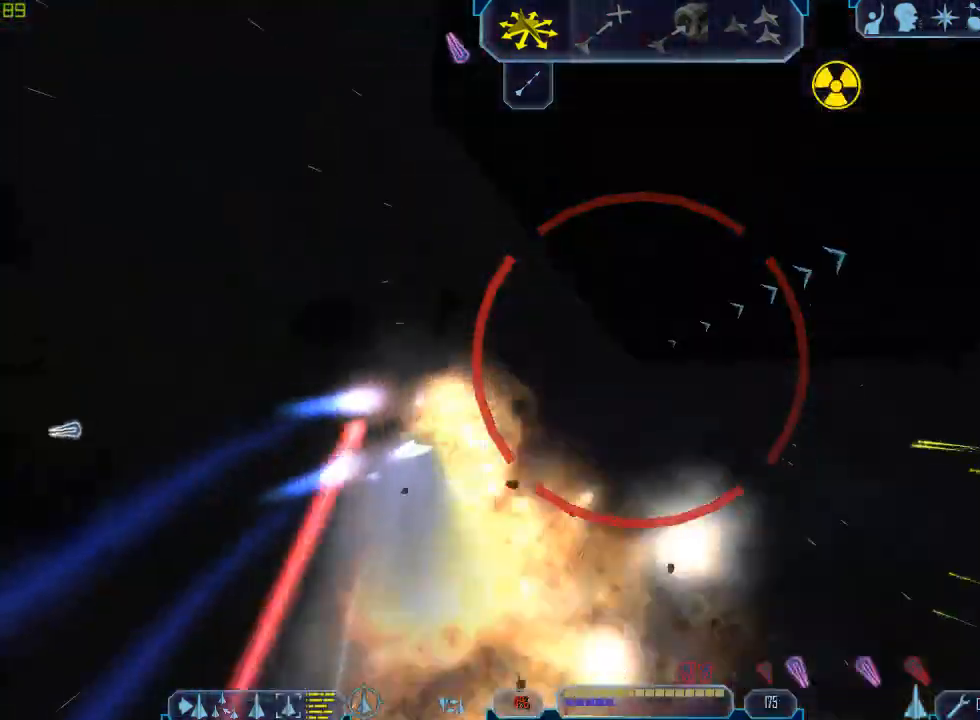
{"keys": ["d", "tab"], "mouse": [], "events": [[67, "e", "up"], [67, "q", "down"], [200, "d", "down"], [267, "q", "up"]]}
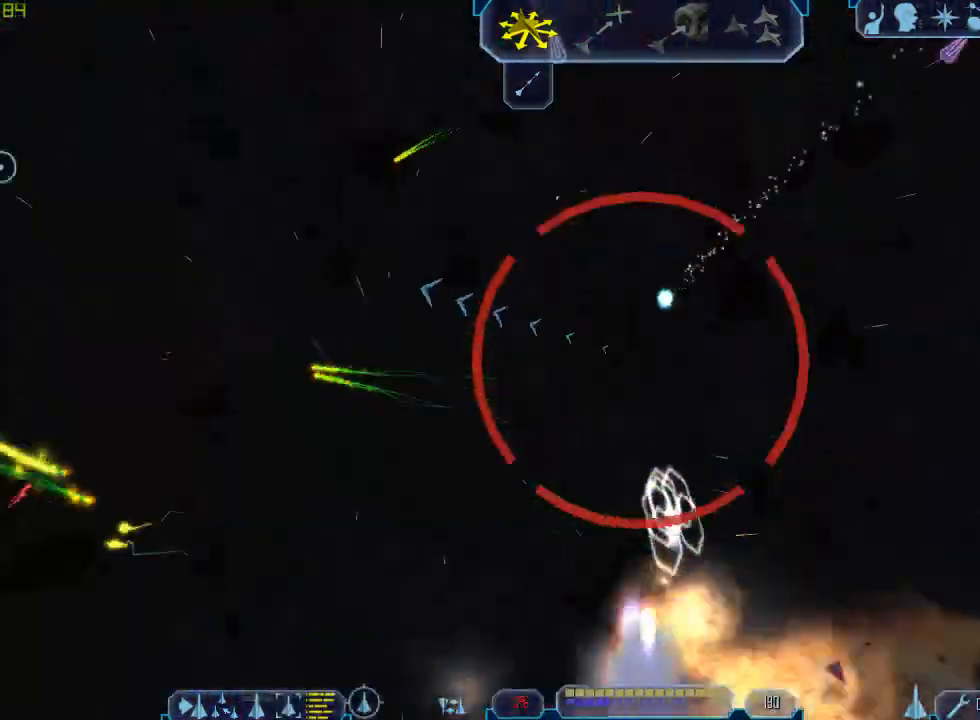
{"keys": ["tab"], "mouse": [], "events": [[200, "d", "up"], [267, "z", "down"], [300, "tab", "up"], [367, "z", "up"], [500, "tab", "down"]]}
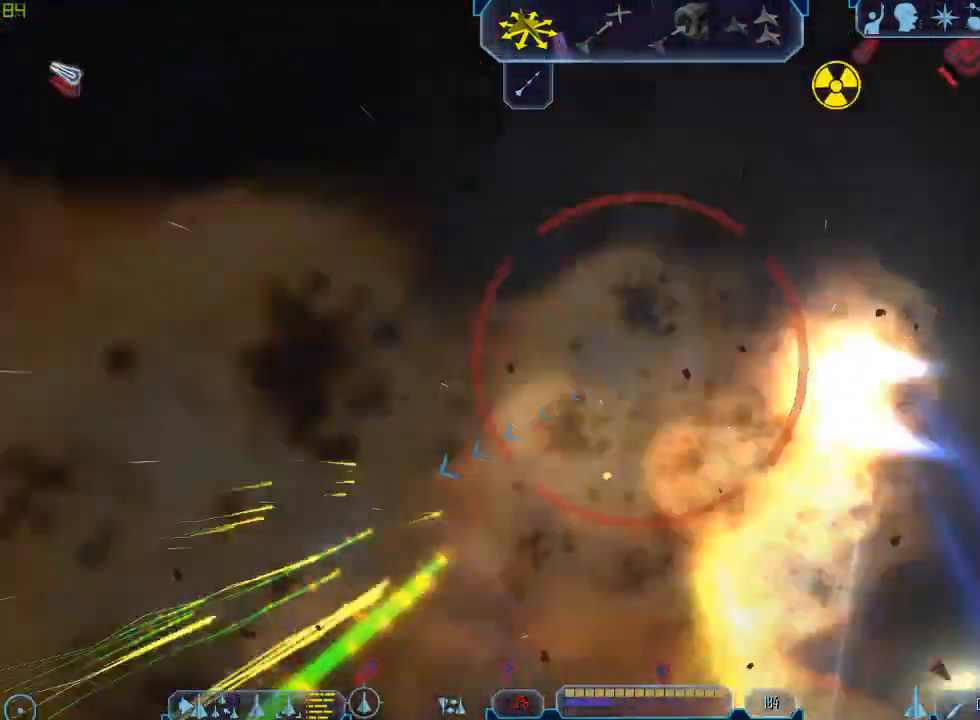
{"keys": ["a", "tab"], "mouse": [], "events": [[33, "a", "down"]]}